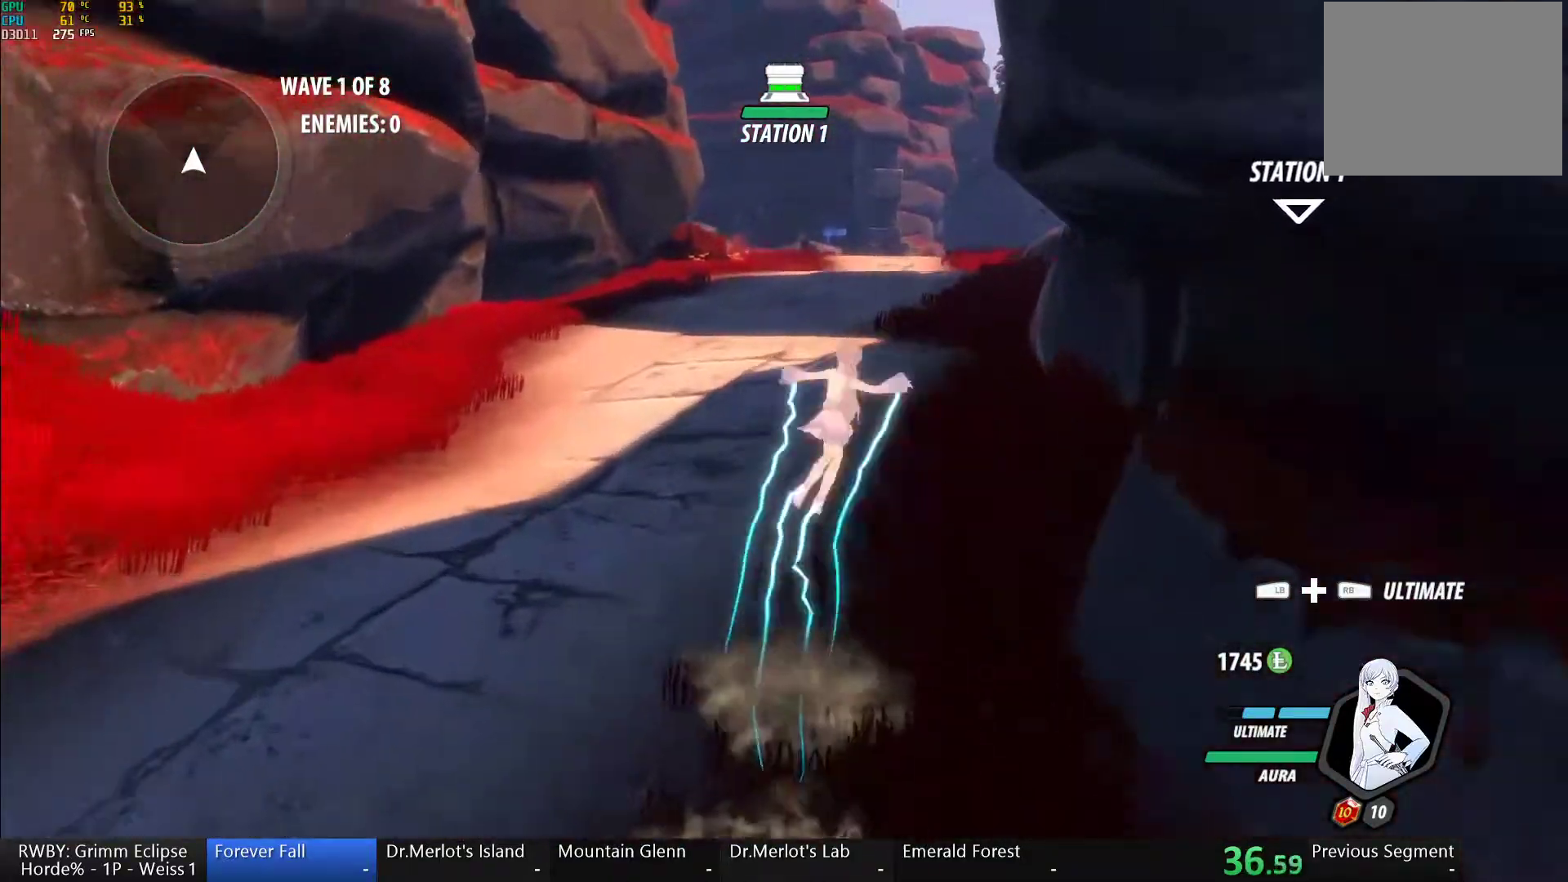
Gameplay with a controller (Xbox layout); each line is a JSON object with the inputs held at the frame after it. "button_events" lists button changes between this image and that frame as [ms after this image, input, new state], when the widget could be followed in between (sticks are given only as held states).
{"buttons": ["A"], "left_stick": "up", "right_stick": "center"}
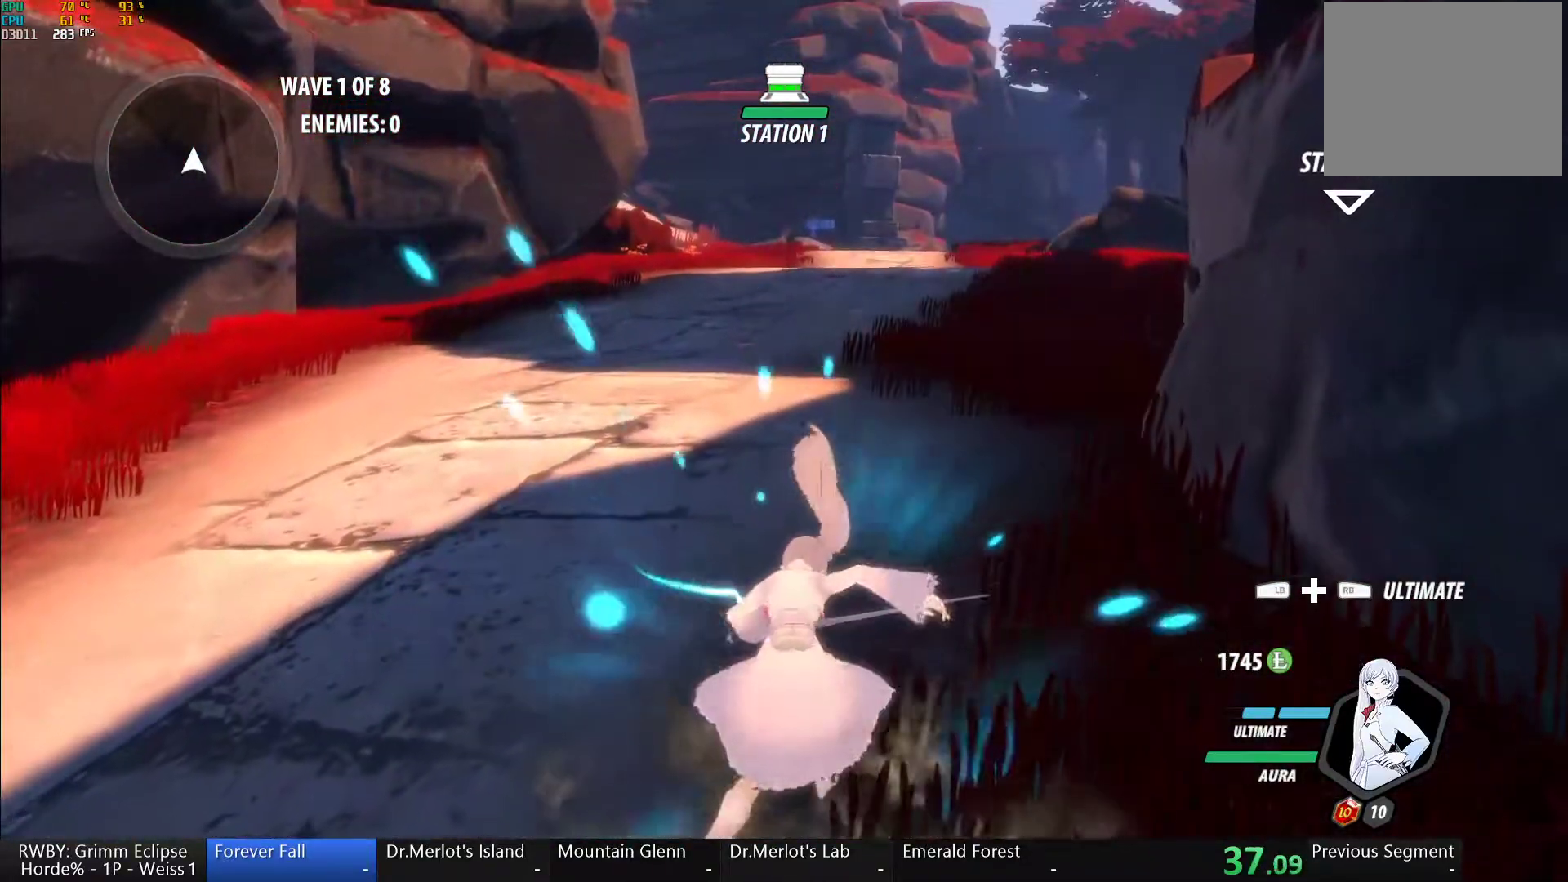
{"buttons": [], "left_stick": "up", "right_stick": "right", "button_events": [[33, "A", "up"]]}
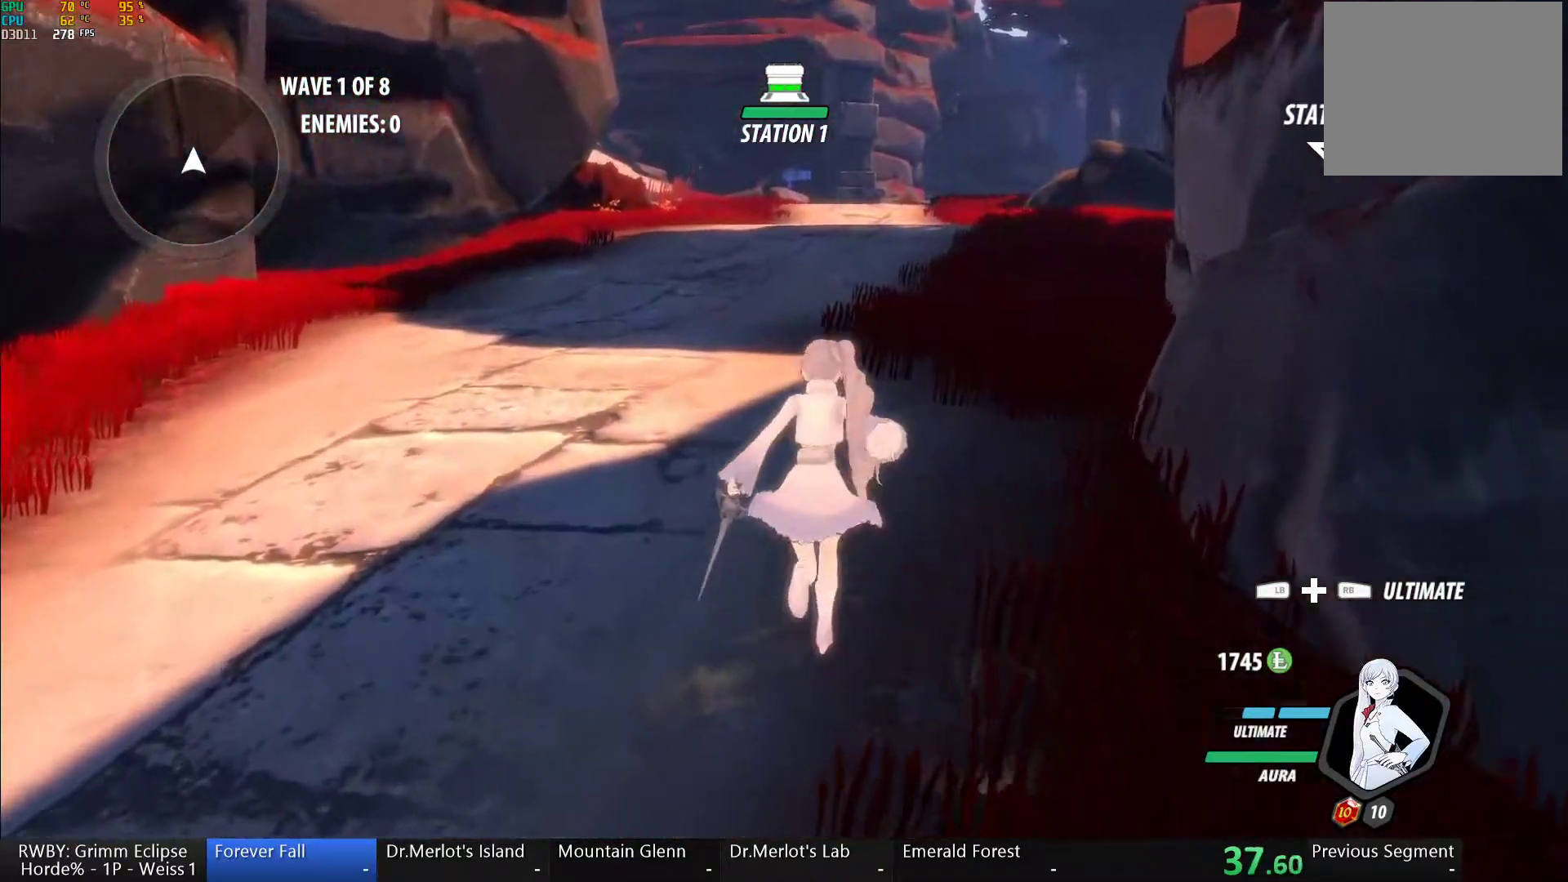
{"buttons": ["Y", "L1", "L2"], "left_stick": "up", "right_stick": "center", "button_events": [[183, "A", "down"], [267, "L1", "down"], [267, "L2", "down"], [283, "A", "up"], [283, "Y", "down"], [333, "B", "down"], [333, "Y", "up"], [400, "L1", "up"], [400, "L2", "up"], [417, "B", "up"], [433, "A", "down"], [467, "L1", "down"], [467, "L2", "down"], [483, "A", "up"], [483, "Y", "down"]]}
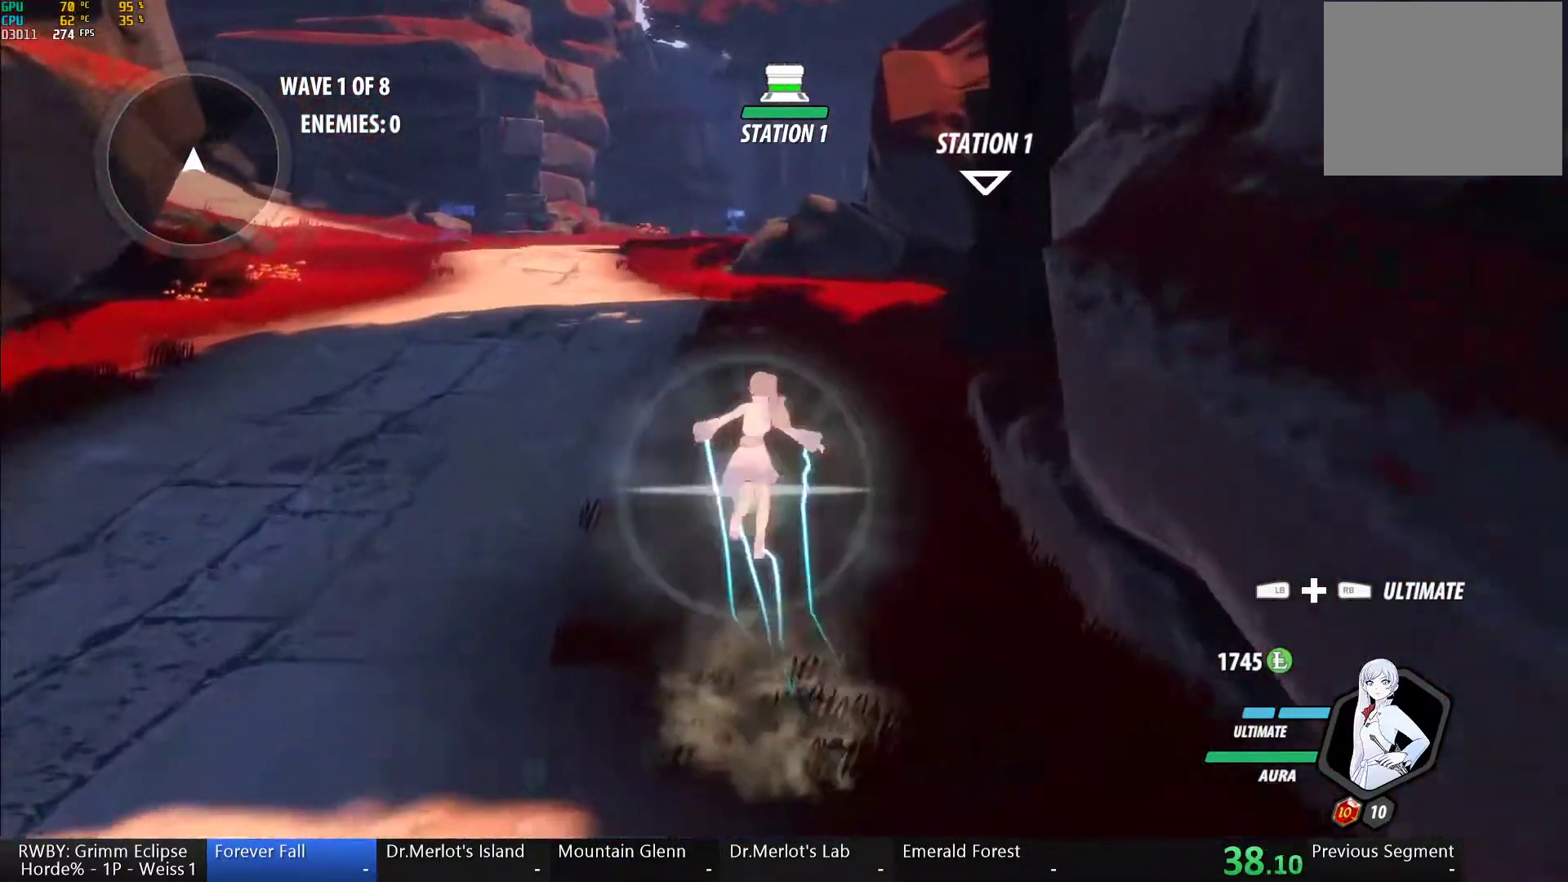
{"buttons": ["B", "L1", "L2"], "left_stick": "up", "right_stick": "center", "button_events": [[17, "B", "down"], [67, "Y", "up"], [100, "L1", "up"], [100, "L2", "up"], [133, "A", "down"], [133, "B", "up"], [167, "L1", "down"], [167, "L2", "down"], [183, "A", "up"], [200, "Y", "down"], [250, "B", "down"], [283, "Y", "up"], [317, "B", "up"], [317, "L1", "up"], [317, "L2", "up"], [333, "A", "down"], [383, "L1", "down"], [383, "L2", "down"], [417, "A", "up"], [417, "Y", "down"], [450, "B", "down"], [467, "Y", "up"]]}
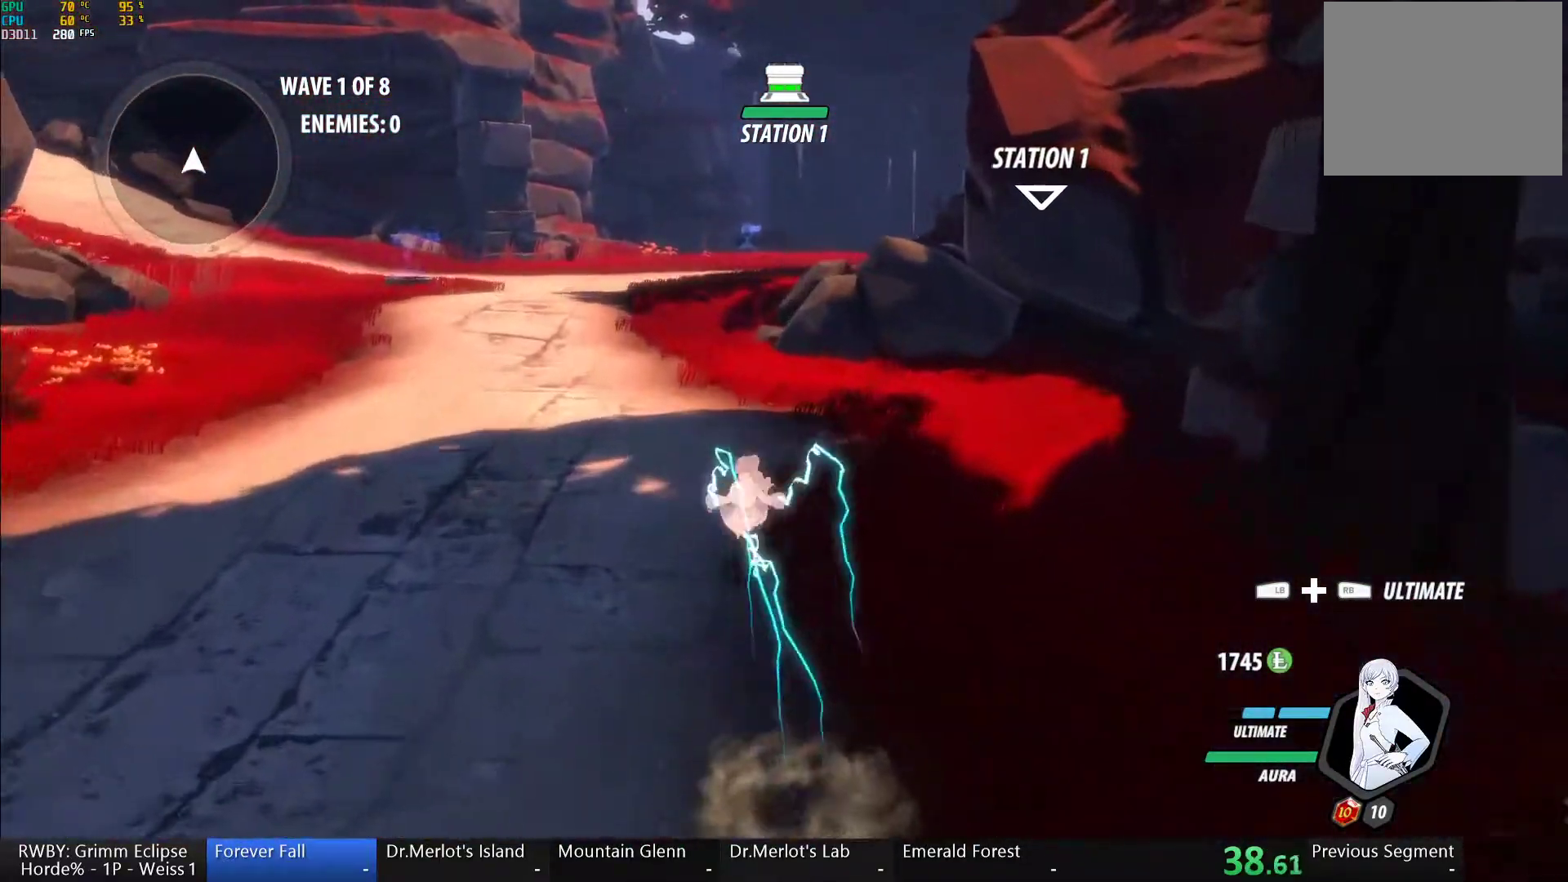
{"buttons": ["A", "L2", "R2"], "left_stick": "up", "right_stick": "center", "button_events": [[50, "A", "down"], [50, "B", "up"], [50, "L1", "up"], [50, "L2", "up"], [117, "A", "up"], [117, "L1", "down"], [117, "L2", "down"], [117, "Y", "down"], [167, "B", "down"], [167, "Y", "up"], [217, "R2", "down"], [233, "L1", "up"], [233, "L2", "up"], [250, "A", "down"], [250, "B", "up"], [333, "A", "up"], [333, "L1", "down"], [333, "L2", "down"], [333, "Y", "down"], [383, "B", "down"], [400, "Y", "up"], [467, "B", "up"], [467, "L1", "up"], [483, "A", "down"]]}
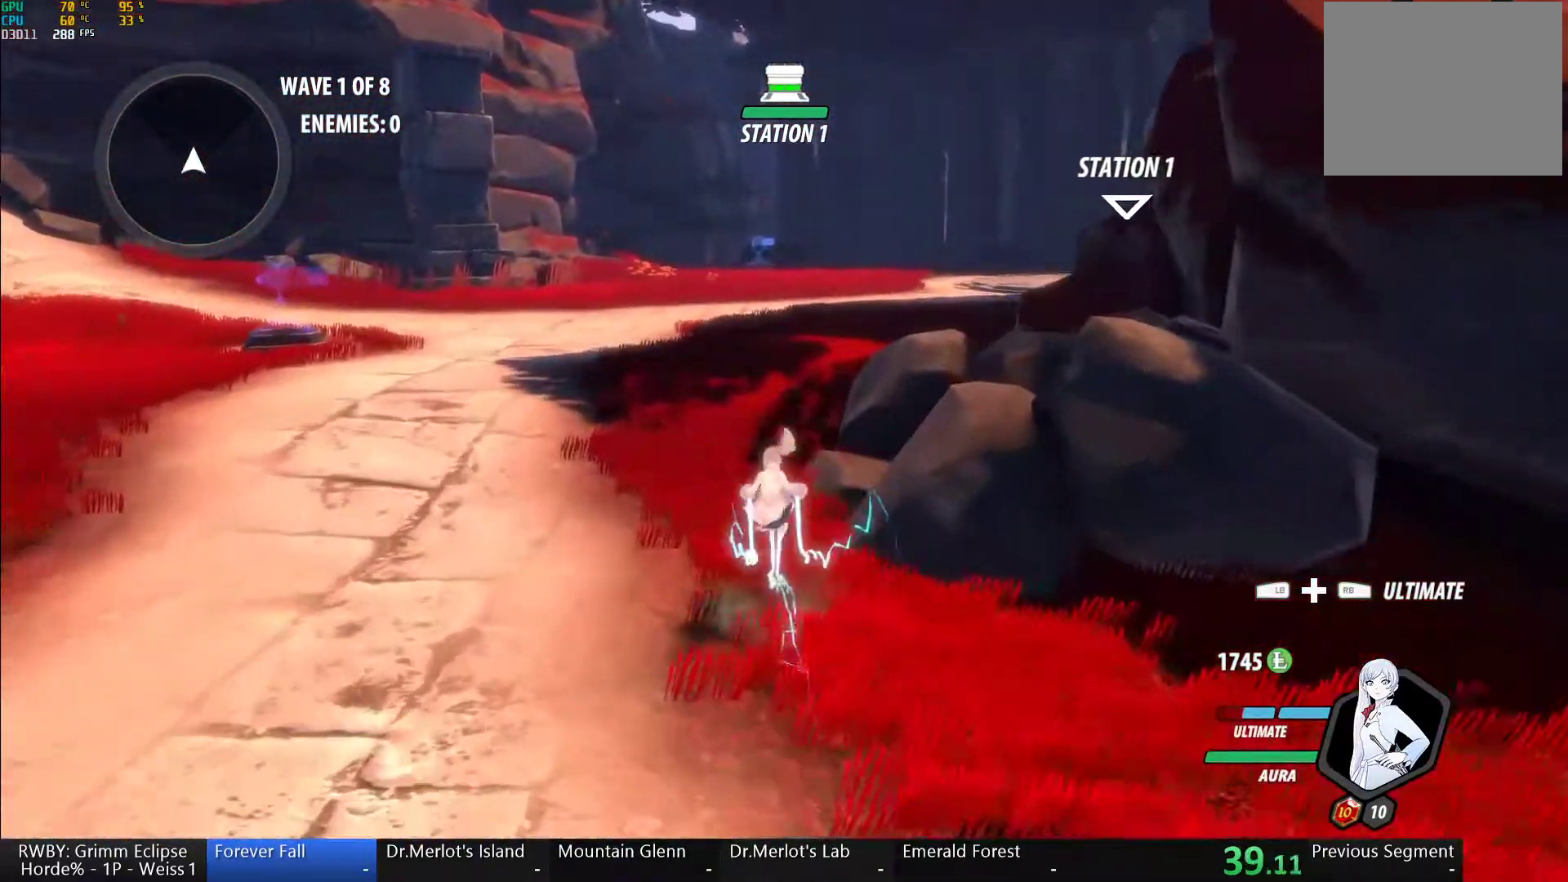
{"buttons": [], "left_stick": "up", "right_stick": "center", "button_events": [[50, "L1", "down"], [67, "A", "up"], [67, "Y", "down"], [100, "B", "down"], [100, "R2", "up"], [133, "Y", "up"], [183, "B", "up"], [183, "L1", "up"], [183, "L2", "up"], [217, "A", "down"], [283, "A", "up"], [283, "L1", "down"], [283, "L2", "down"], [283, "Y", "down"], [350, "B", "down"], [350, "Y", "up"], [433, "B", "up"], [433, "L1", "up"], [433, "L2", "up"]]}
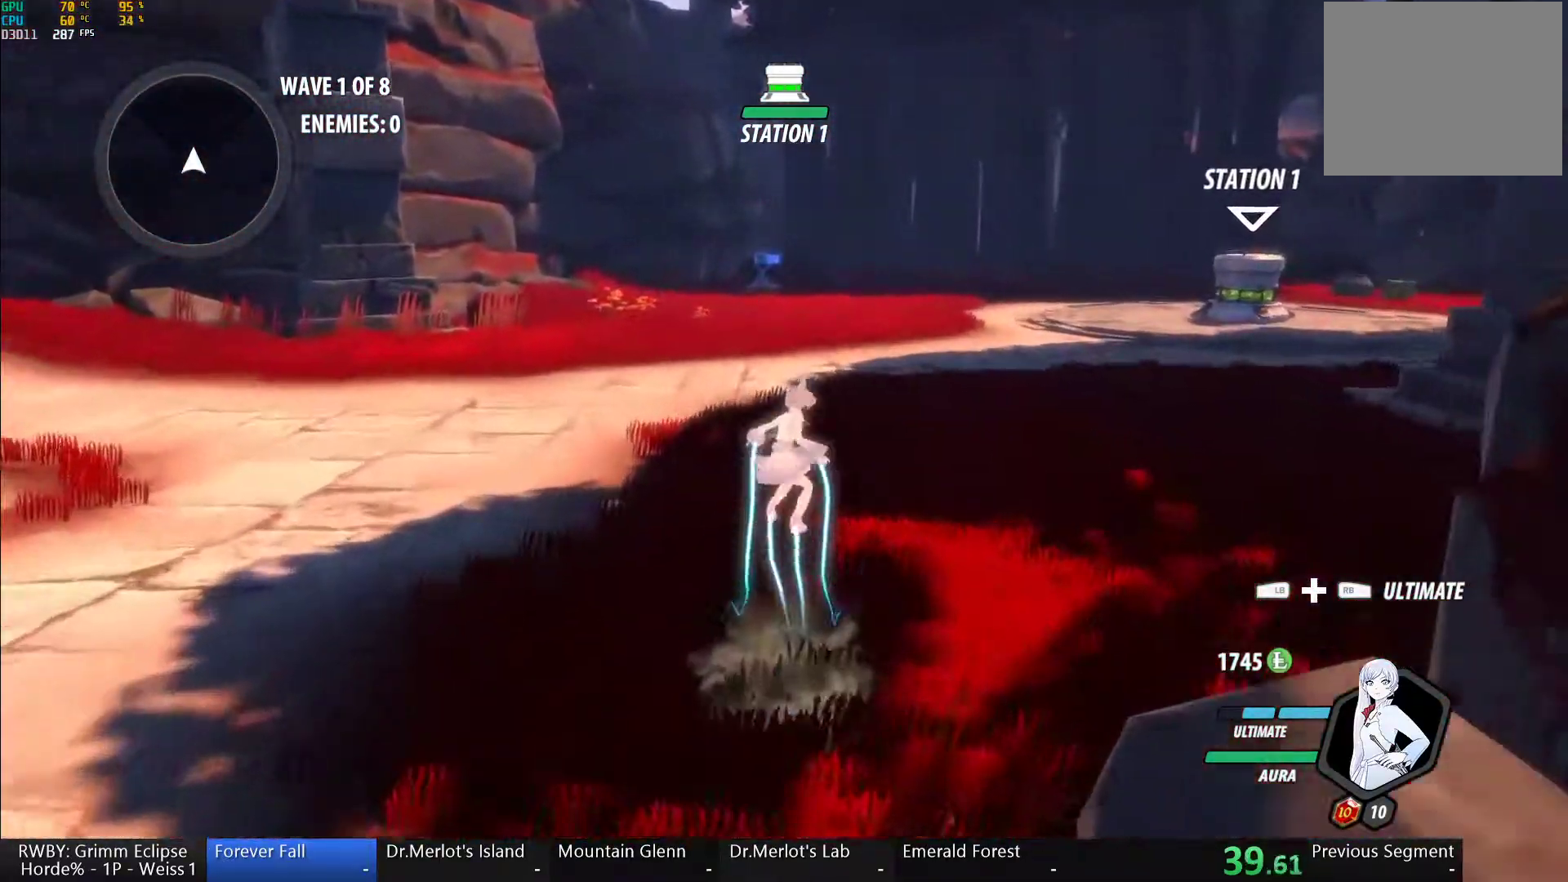
{"buttons": [], "left_stick": "center", "right_stick": "center", "button_events": [[17, "L1", "down"], [17, "L2", "down"], [17, "Y", "down"], [50, "B", "down"], [83, "Y", "up"], [150, "B", "up"], [150, "L1", "up"], [150, "L2", "up"], [167, "A", "down"], [233, "A", "up"], [233, "L1", "down"], [233, "L2", "down"], [233, "Y", "down"], [283, "B", "down"], [333, "Y", "up"], [383, "L1", "up"], [383, "L2", "up"], [417, "B", "up"]]}
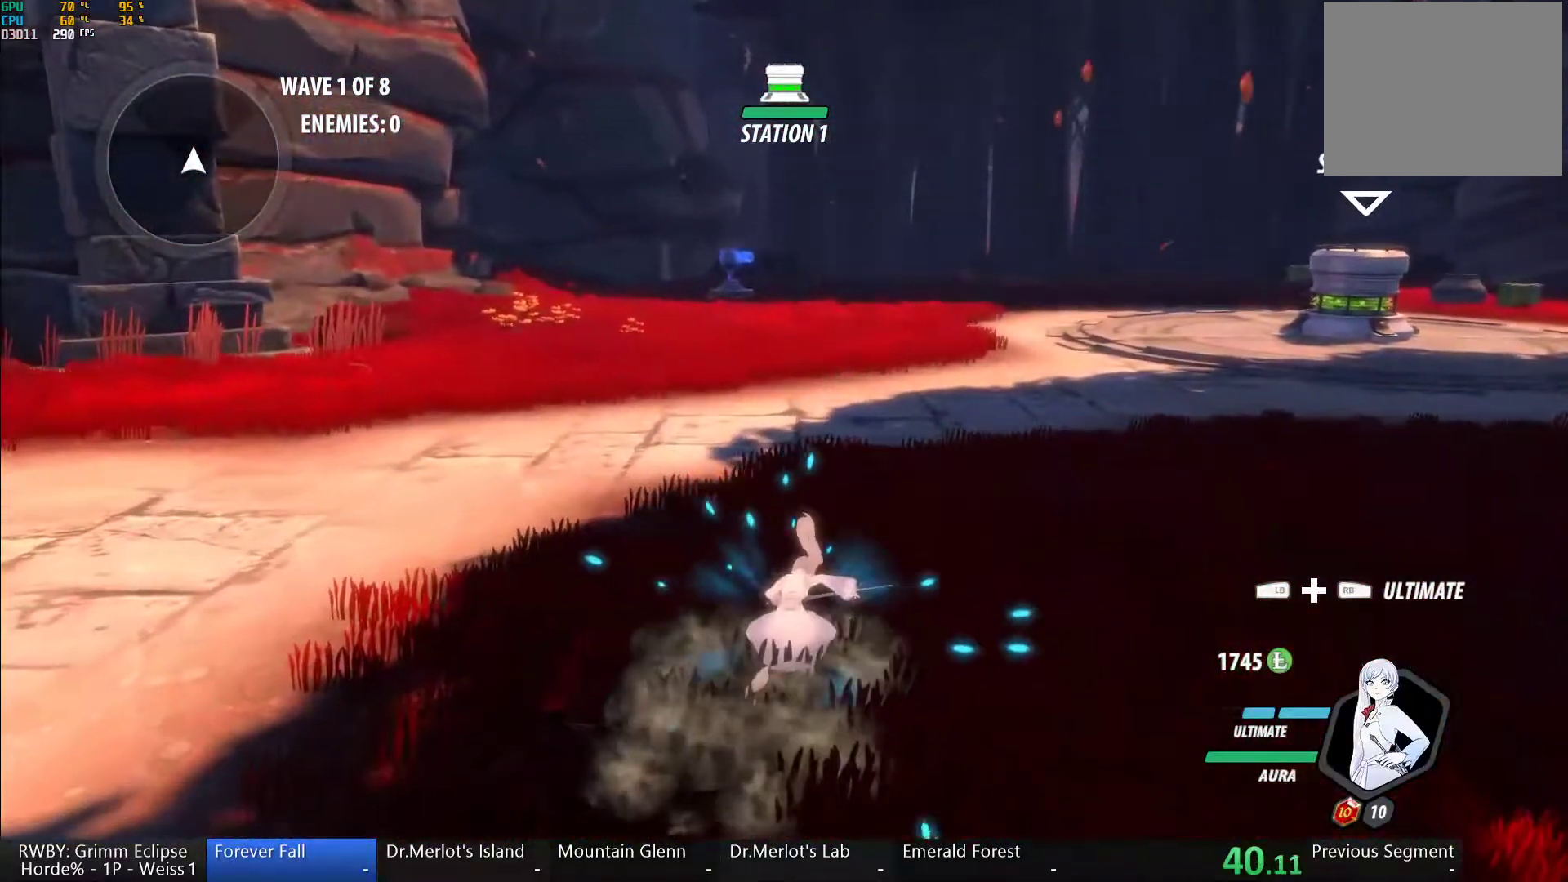
{"buttons": ["A", "L1", "L2"], "left_stick": "up", "right_stick": "center", "button_events": [[450, "A", "down"], [500, "L1", "down"], [500, "L2", "down"]]}
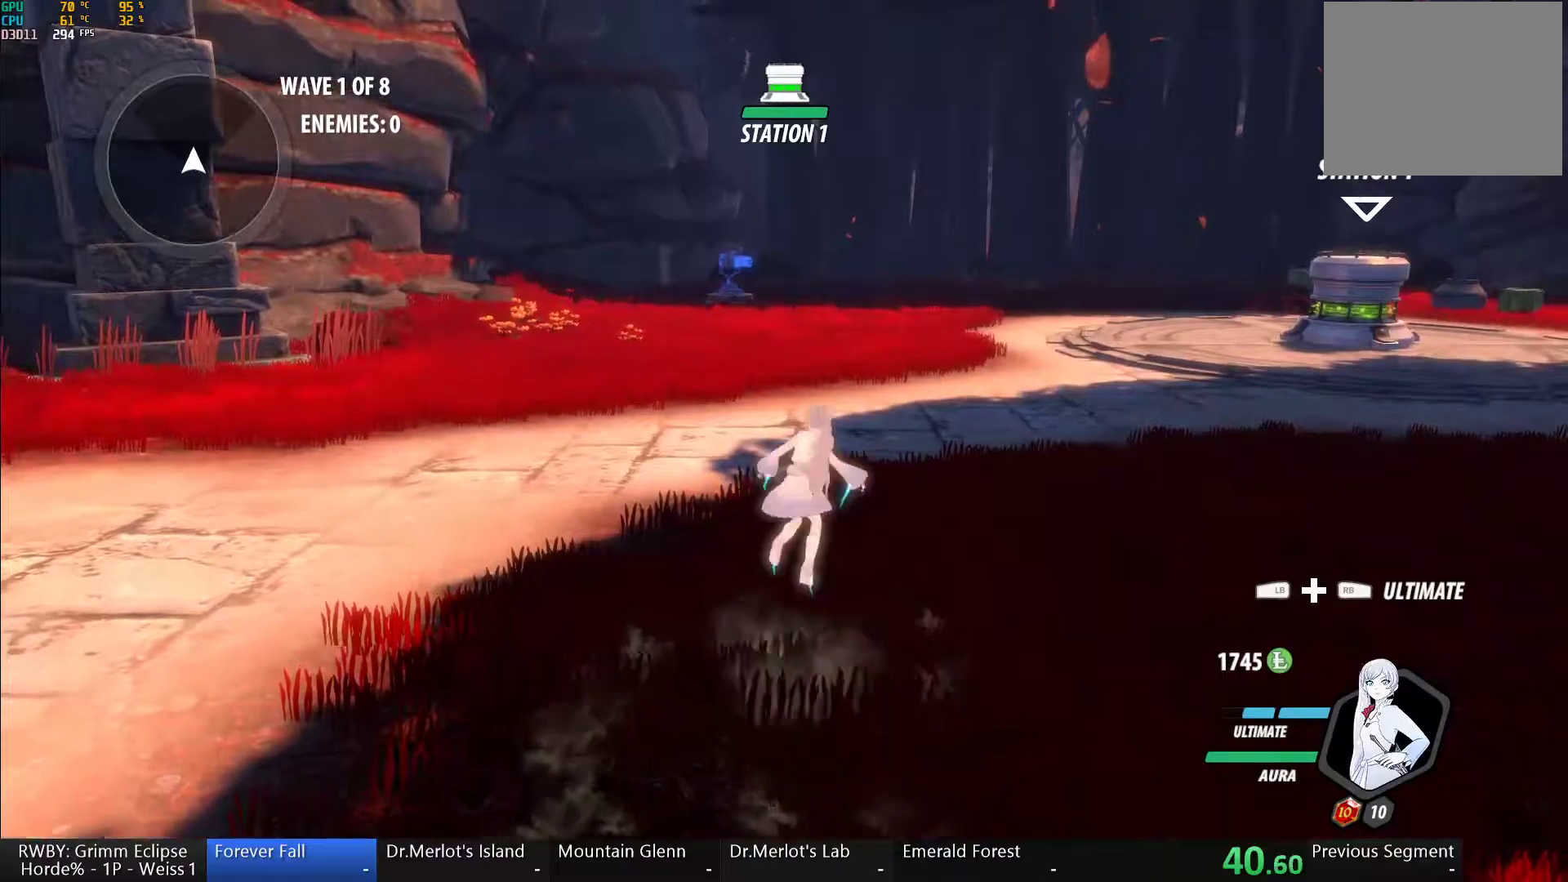
{"buttons": ["B"], "left_stick": "center", "right_stick": "center", "button_events": [[17, "A", "up"], [33, "Y", "down"], [67, "B", "down"], [100, "Y", "up"], [167, "L1", "up"], [167, "L2", "up"], [200, "B", "up"], [283, "DPAD_UP", "down"], [417, "DPAD_UP", "up"], [483, "B", "down"]]}
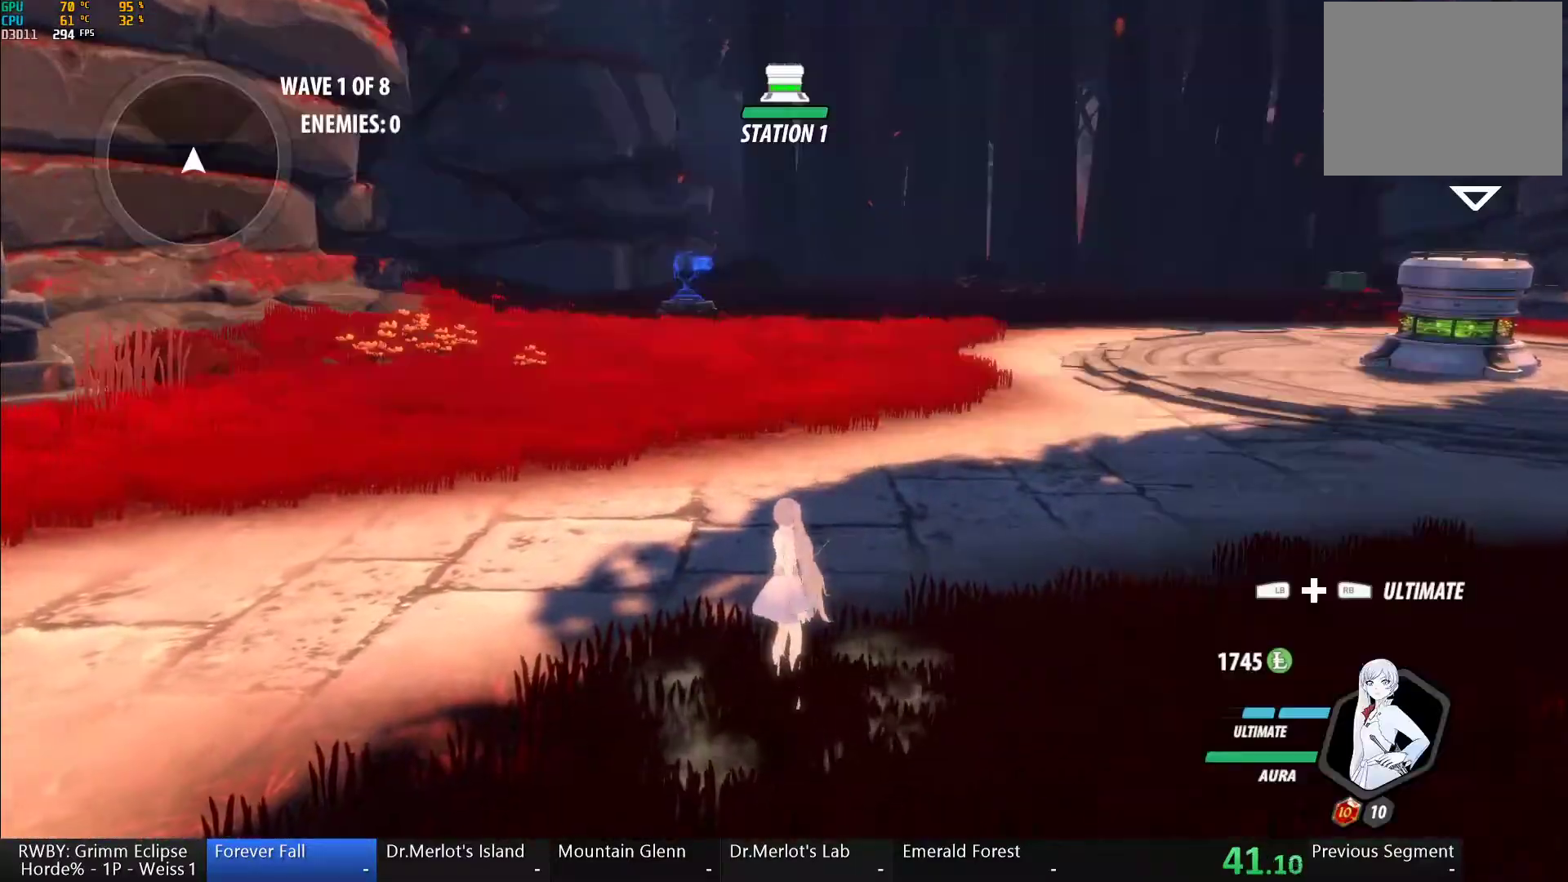
{"buttons": [], "left_stick": "up-right", "right_stick": "center", "button_events": [[100, "B", "up"]]}
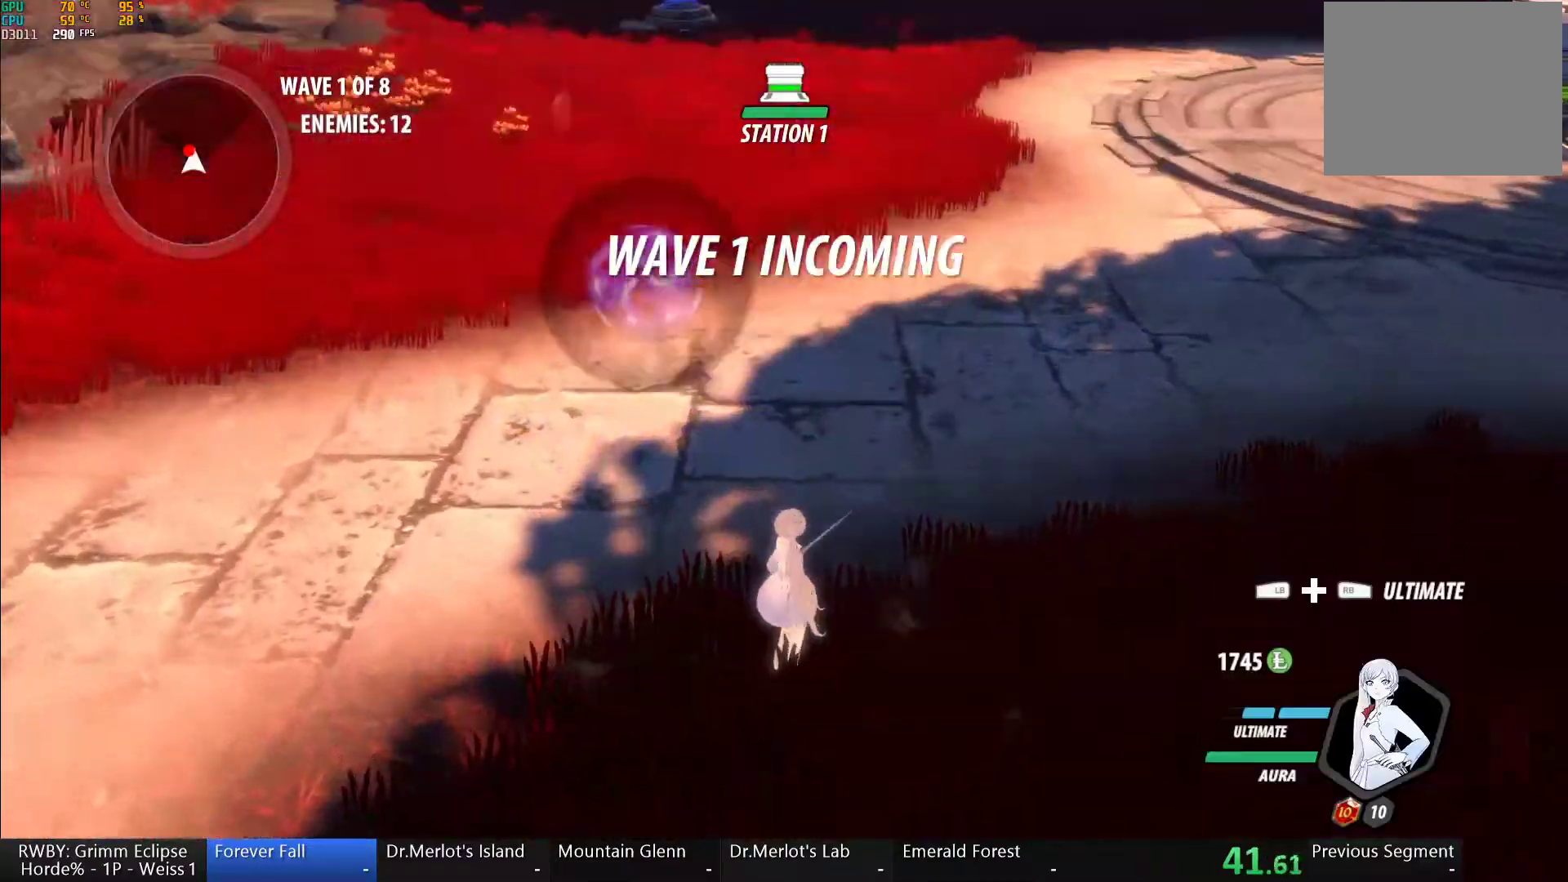
{"buttons": ["B"], "left_stick": "center", "right_stick": "center", "button_events": [[33, "R2", "down"], [83, "A", "down"], [100, "L1", "down"], [100, "L2", "down"], [117, "R2", "up"], [133, "A", "up"], [150, "Y", "down"], [217, "L1", "up"], [217, "L2", "up"], [467, "B", "down"], [467, "Y", "up"]]}
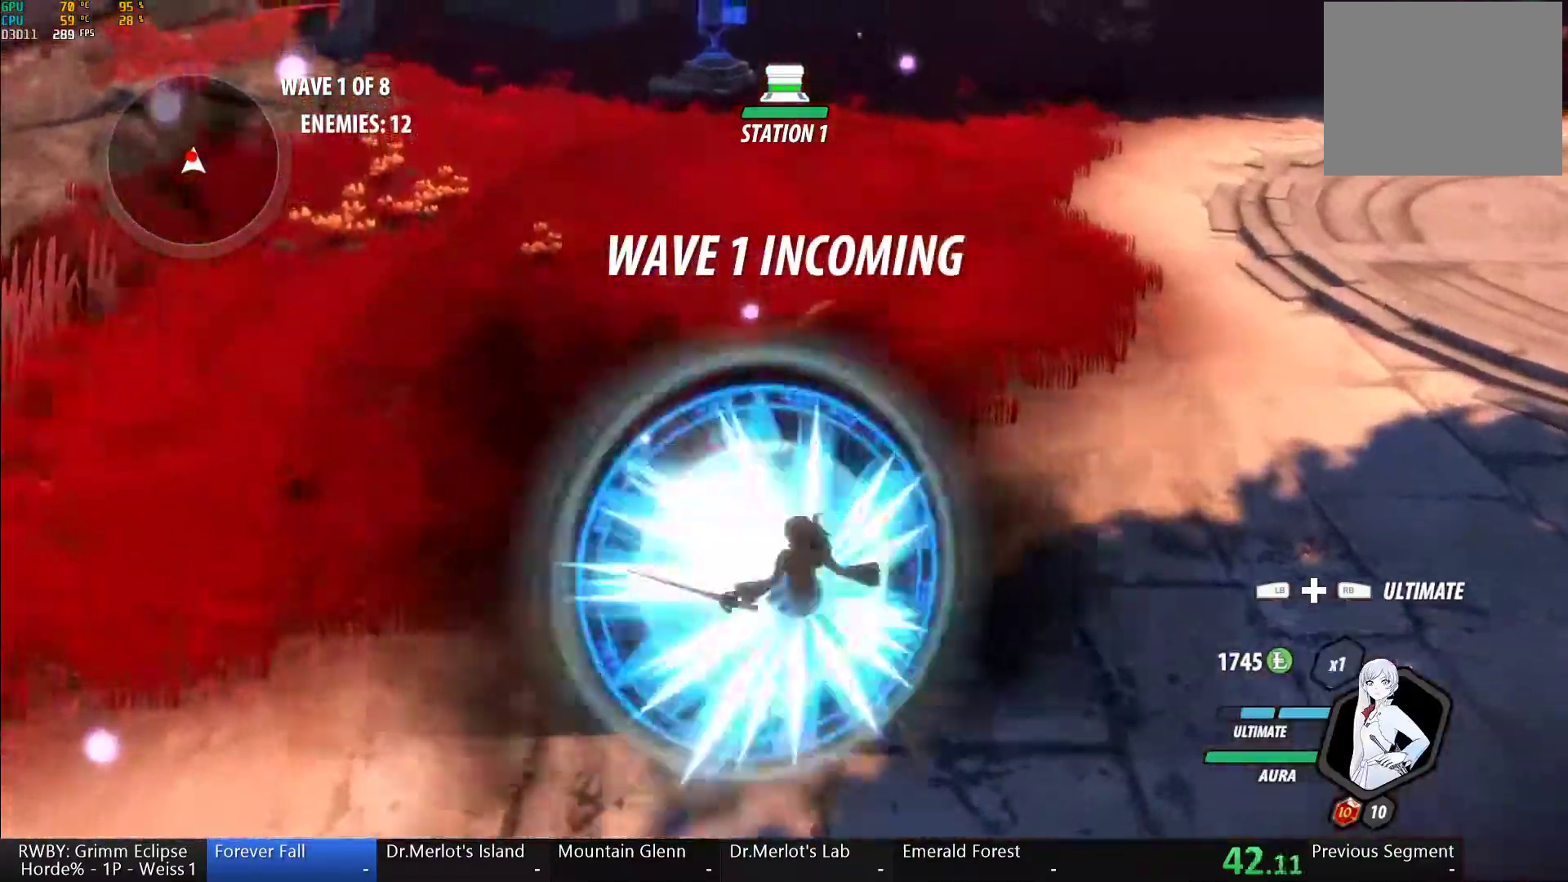
{"buttons": ["B"], "left_stick": "center", "right_stick": "center", "button_events": [[67, "B", "up"], [117, "A", "down"], [167, "A", "up"], [167, "L1", "down"], [167, "L2", "down"], [167, "Y", "down"], [300, "L1", "up"], [300, "L2", "up"], [500, "B", "down"], [500, "Y", "up"]]}
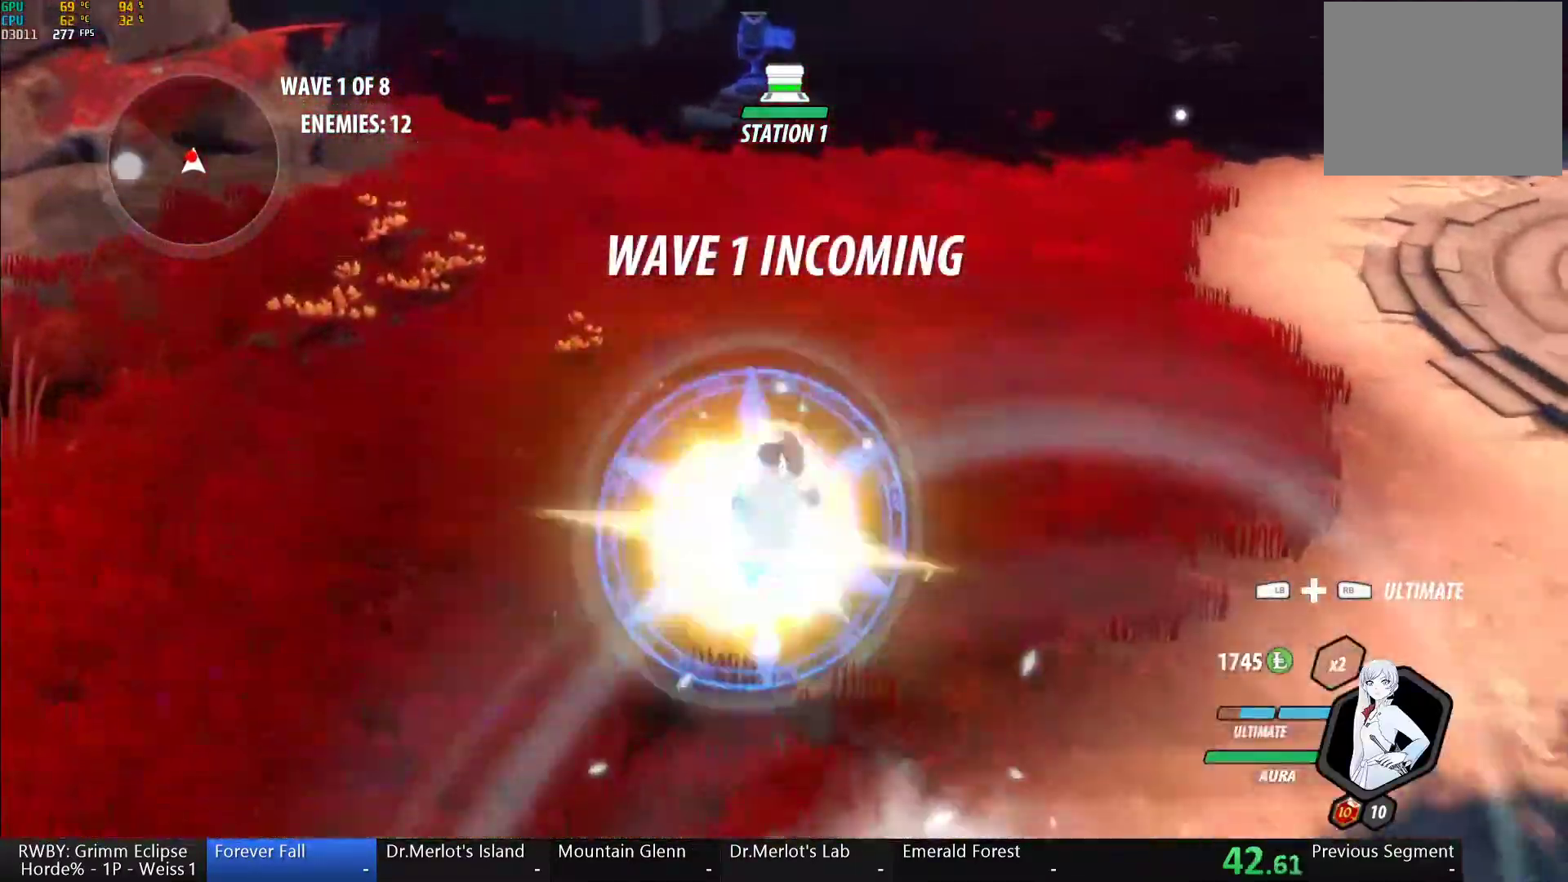
{"buttons": ["Y"], "left_stick": "center", "right_stick": "center", "button_events": [[100, "B", "up"], [133, "A", "down"], [200, "A", "up"], [200, "L1", "down"], [200, "L2", "down"], [200, "Y", "down"], [333, "L1", "up"], [333, "L2", "up"]]}
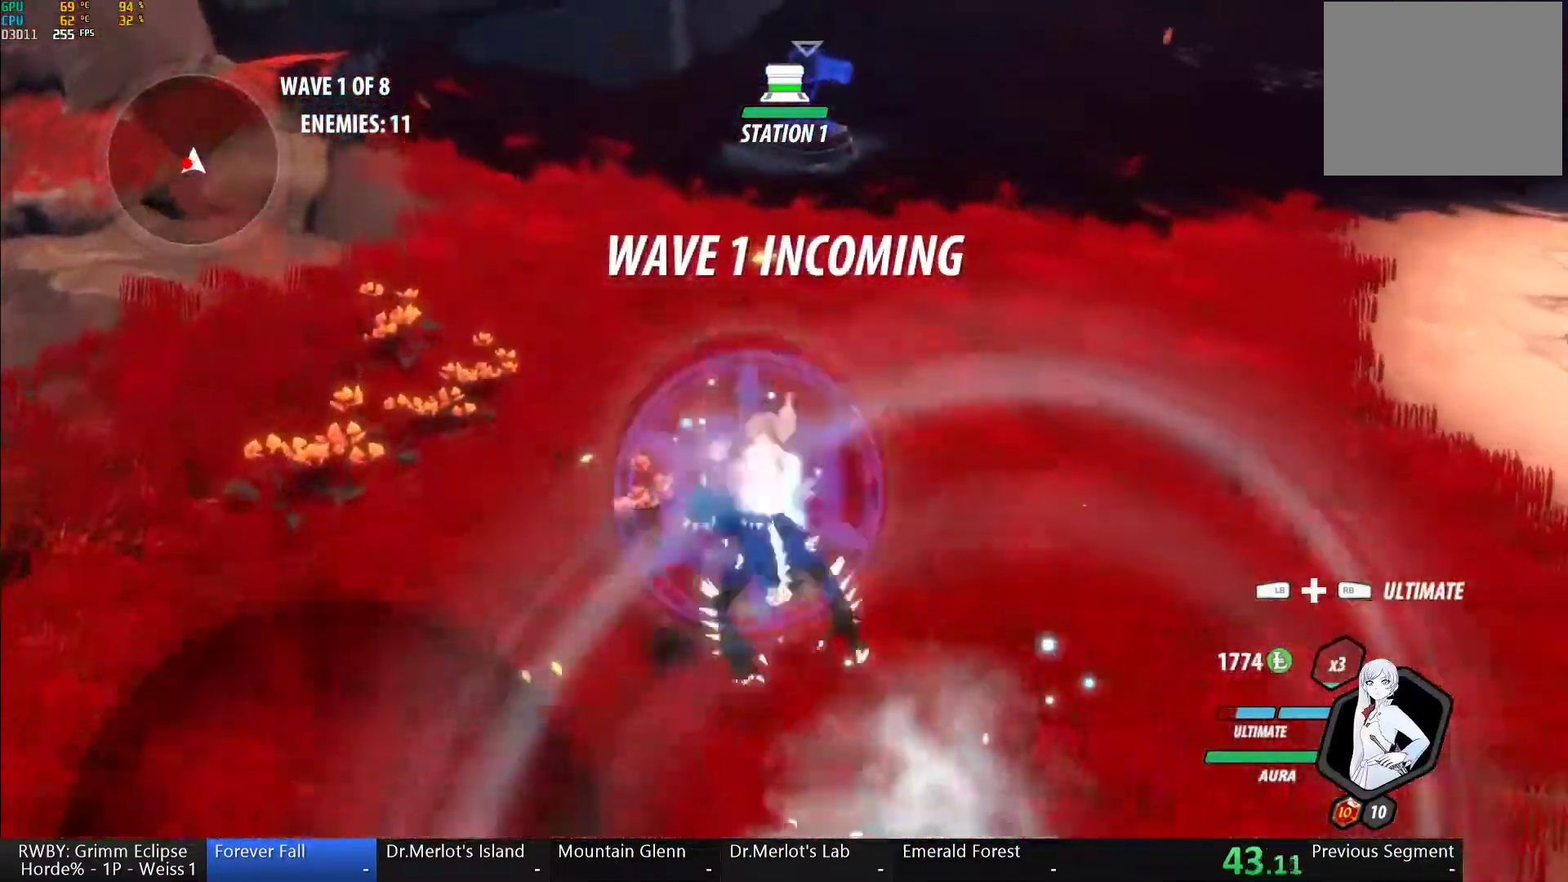
{"buttons": ["Y"], "left_stick": "center", "right_stick": "center", "button_events": [[17, "B", "down"], [17, "Y", "up"], [117, "B", "up"], [200, "L1", "down"], [200, "L2", "down"], [200, "Y", "down"], [283, "L1", "up"], [283, "L2", "up"]]}
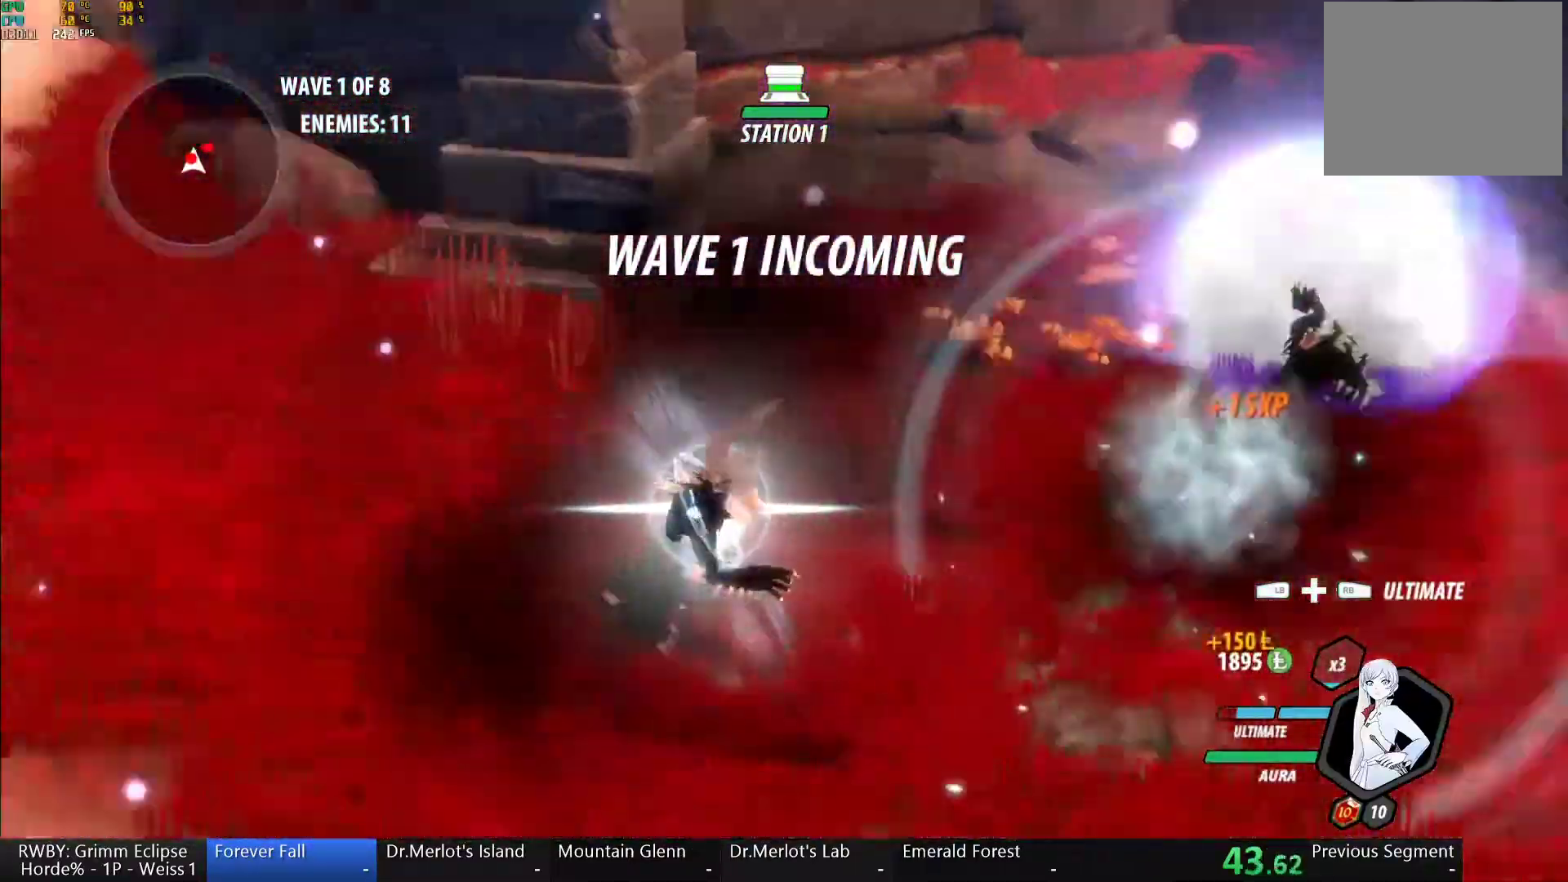
{"buttons": ["Y", "L2", "R2"], "left_stick": "center", "right_stick": "center", "button_events": [[50, "B", "down"], [50, "Y", "up"], [150, "B", "up"], [167, "R2", "down"], [200, "A", "down"], [217, "R2", "up"], [233, "L1", "down"], [233, "L2", "down"], [250, "A", "up"], [250, "Y", "down"], [433, "L1", "up"], [450, "R2", "down"]]}
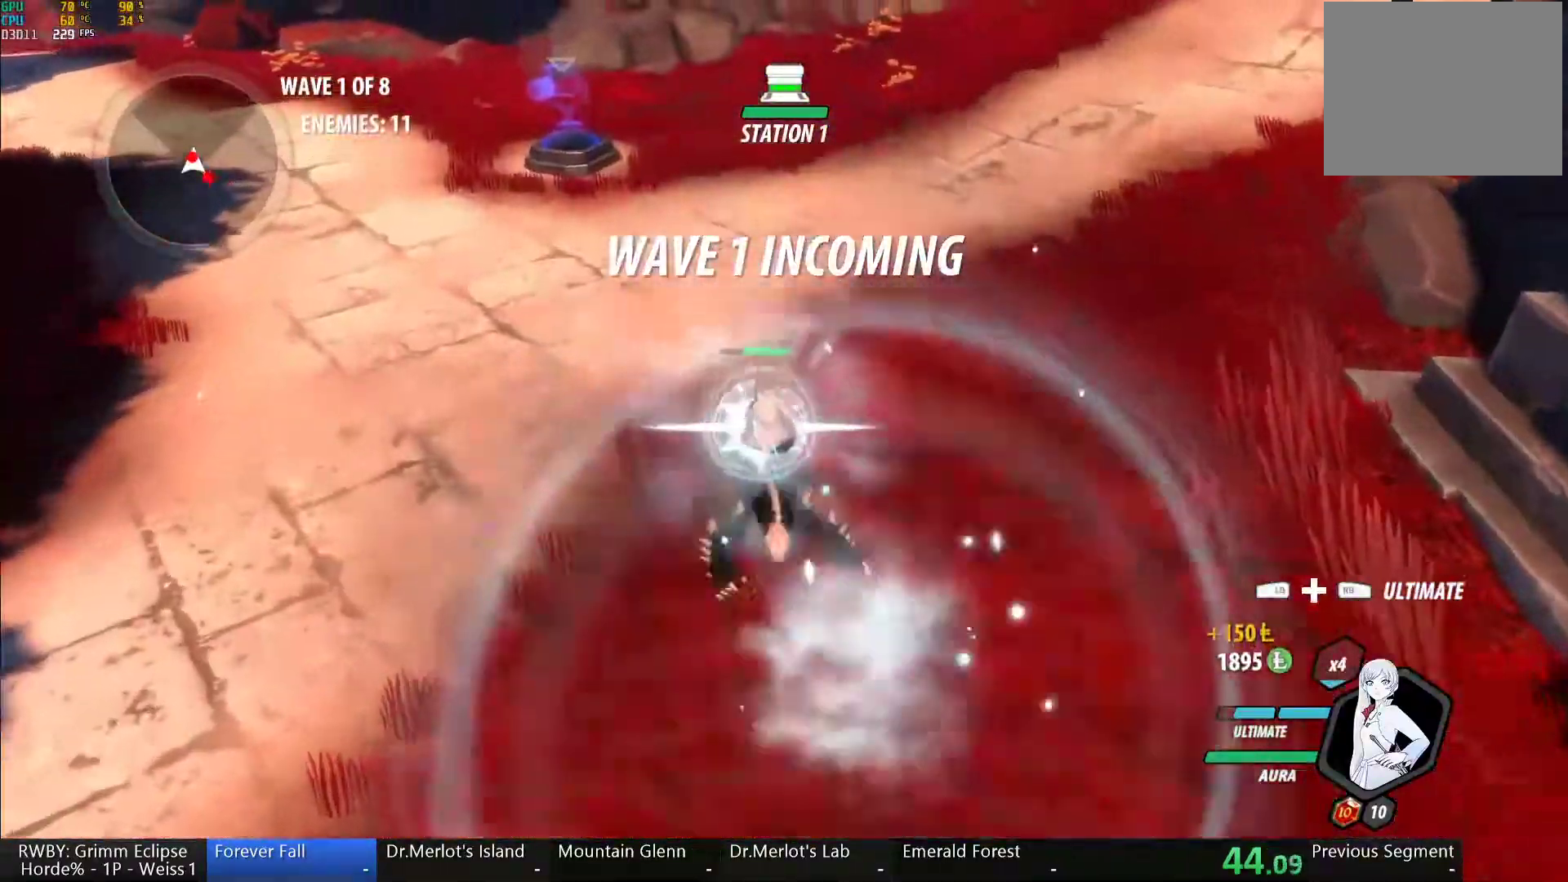
{"buttons": ["Y", "L2", "R2"], "left_stick": "center", "right_stick": "center", "button_events": [[67, "B", "down"], [83, "Y", "up"], [183, "B", "up"], [217, "A", "down"], [250, "L1", "down"], [267, "A", "up"], [267, "Y", "down"], [417, "L1", "up"]]}
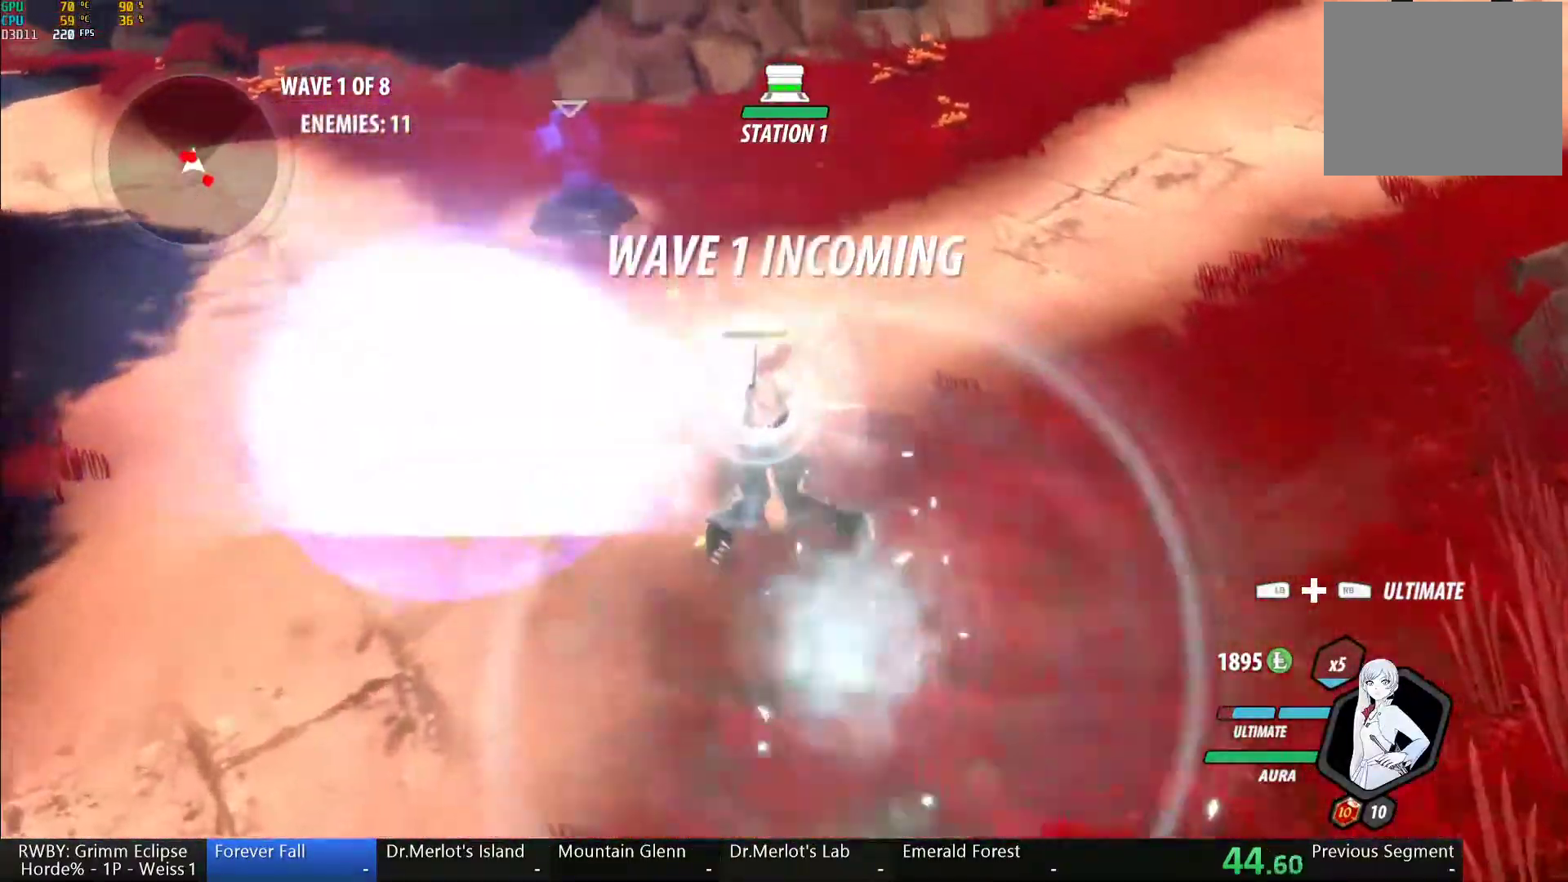
{"buttons": ["Y", "L2", "R2"], "left_stick": "down-right", "right_stick": "center", "button_events": [[100, "B", "down"], [117, "Y", "up"], [200, "B", "up"], [233, "L1", "down"], [300, "Y", "down"], [433, "L1", "up"]]}
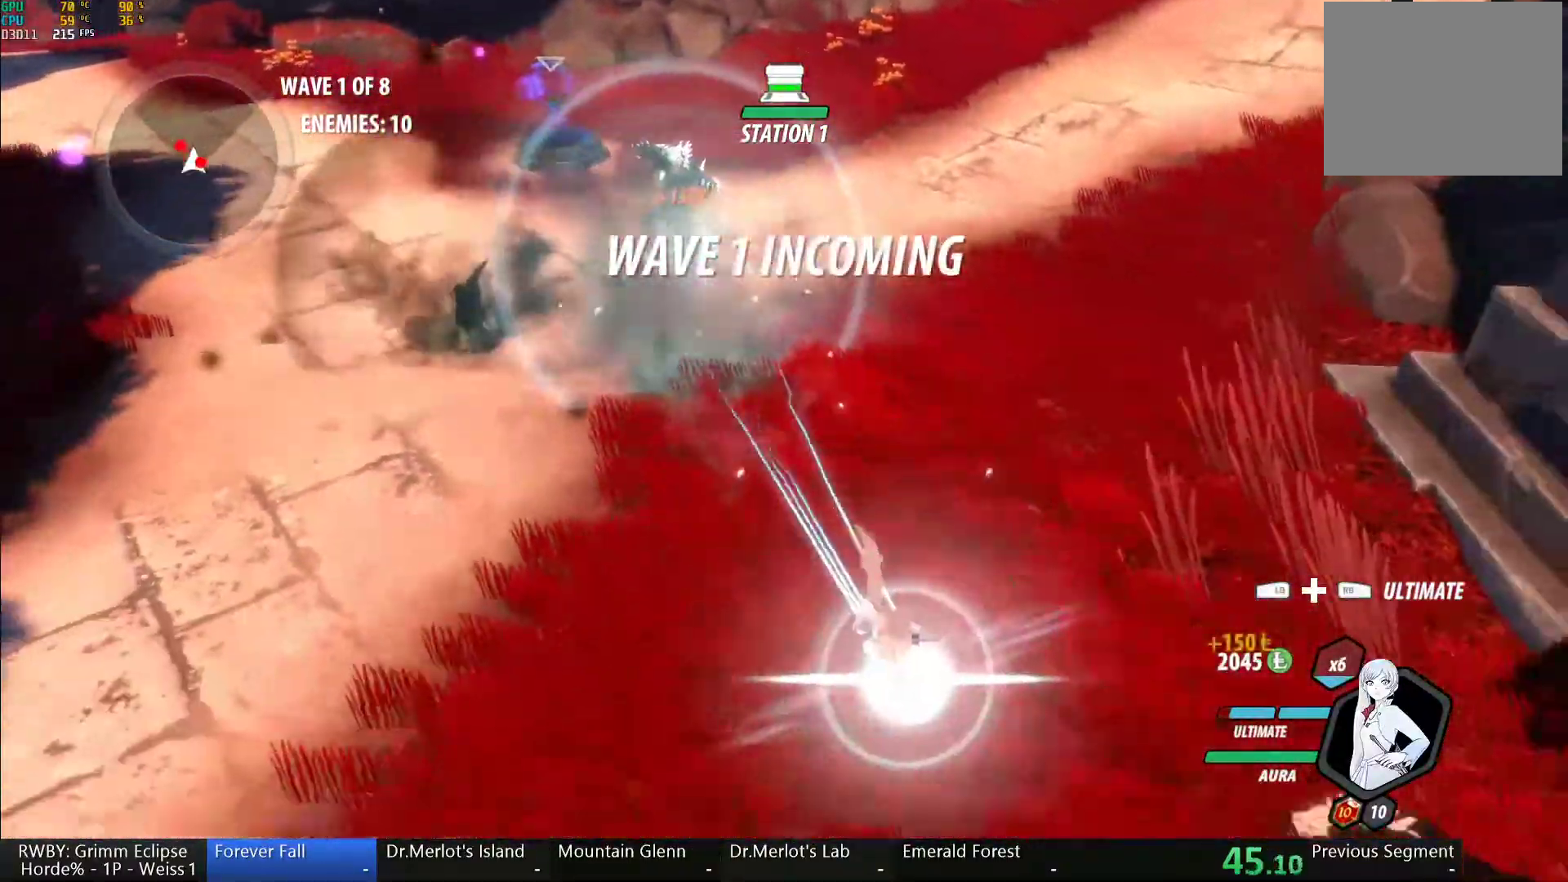
{"buttons": ["Y"], "left_stick": "center", "right_stick": "center", "button_events": [[33, "R2", "up"], [50, "L2", "up"], [117, "B", "down"], [133, "Y", "up"], [217, "B", "up"], [250, "A", "down"], [300, "A", "up"], [300, "L1", "down"], [300, "L2", "down"], [317, "Y", "down"], [417, "L1", "up"], [417, "L2", "up"]]}